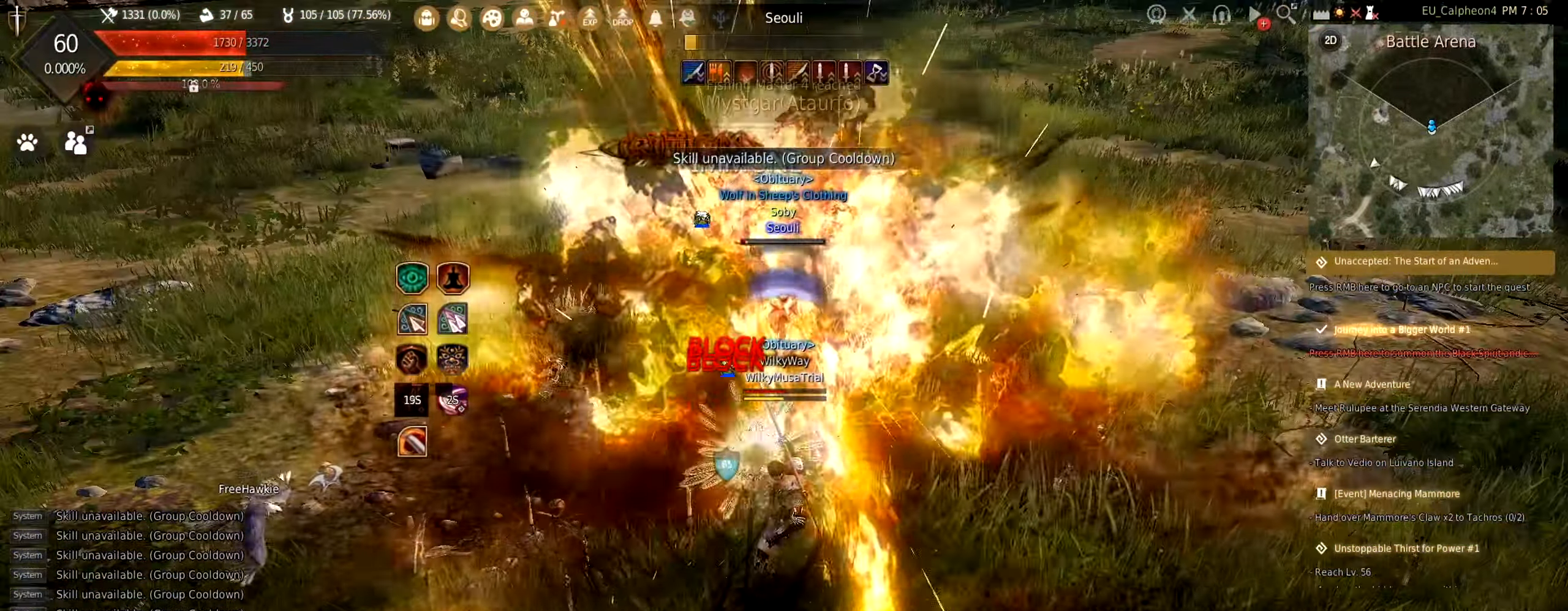
Gameplay with keyboard and mouse; each line is a JSON object with the keys and mouse buttons held at the frame after it. "events" lists presses ("down") and releases ("up") of "a", "c", "d", "e", "f", "q", "s", "shift", "space", "tab", "w", "mouse_left" and "mouse_right" between this image and that frame as [ms after this image, input, new state], when the widget could be followed in between. "mouse_left", "mouse_right" = the "left", "right" buttons of the "mouse" list. No other keys are recorded. Mouse movement is not recorded.
{"keys": ["d"], "mouse": ["left"], "events": [[250, "d", "down"], [266, "mouse_left", "down"]]}
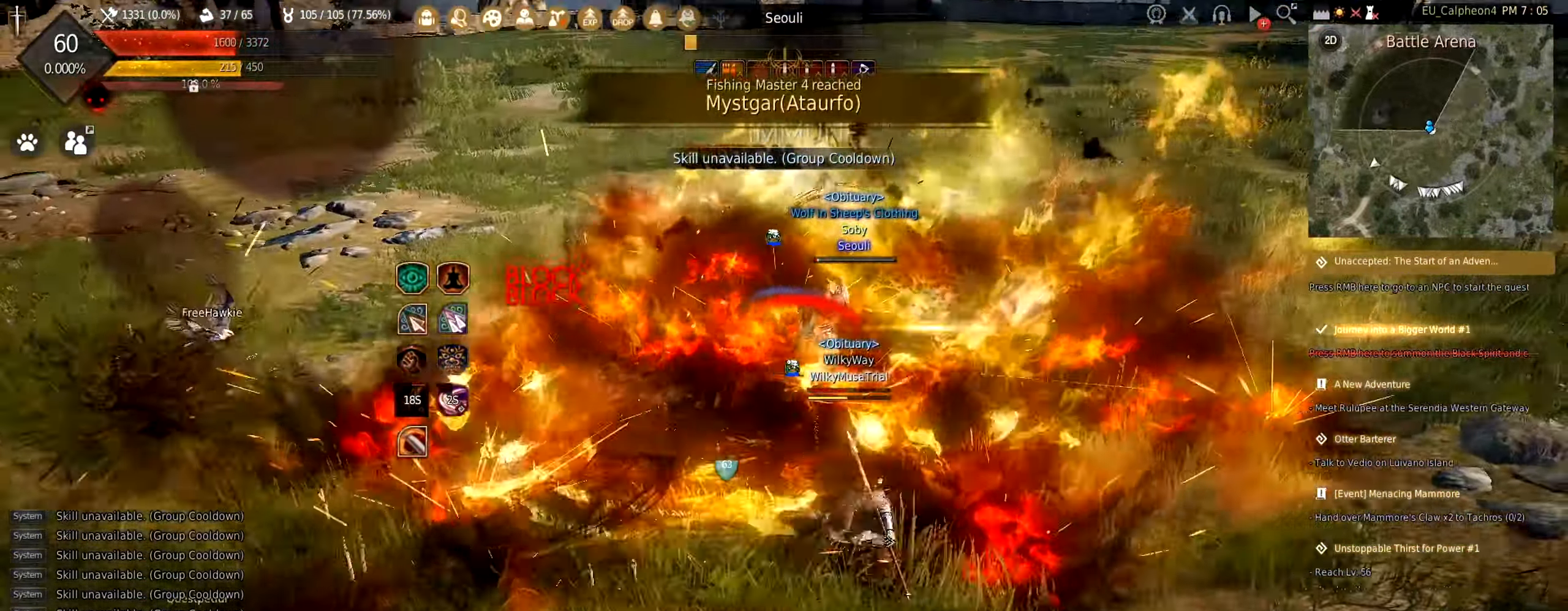
{"keys": [], "mouse": ["left"], "events": [[183, "d", "up"], [250, "space", "down"], [500, "space", "up"]]}
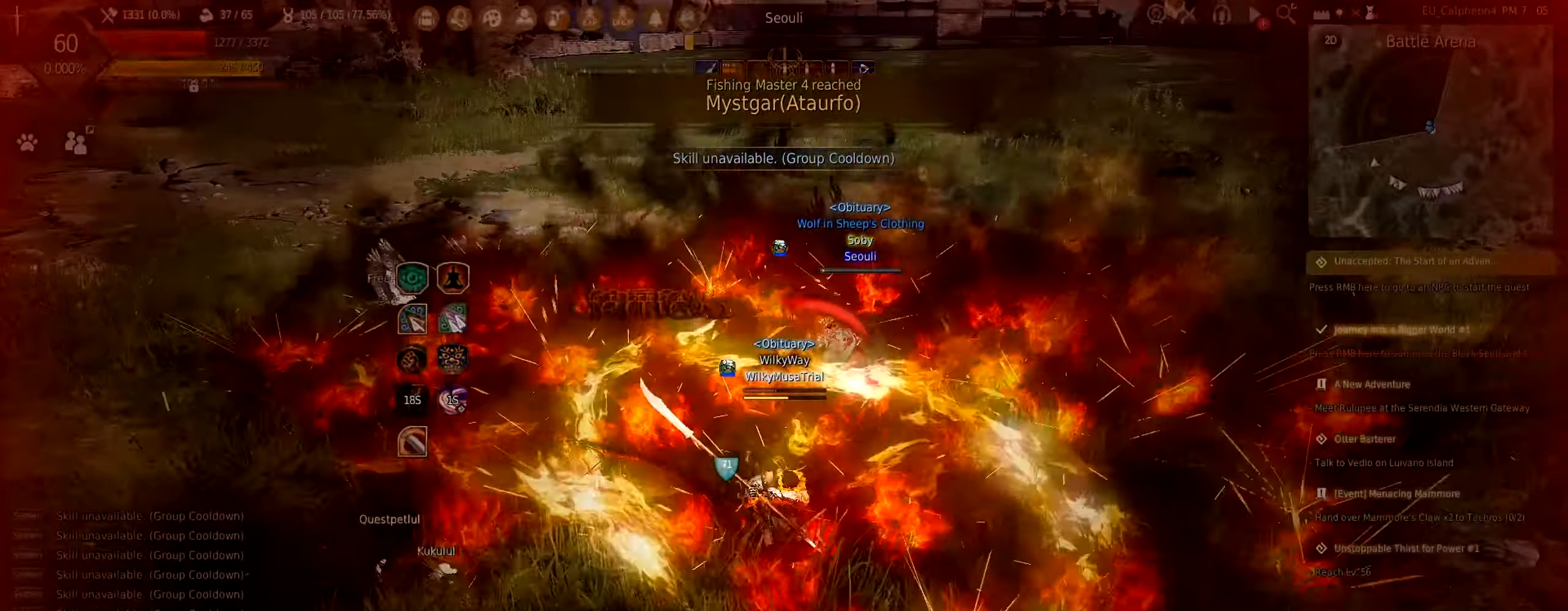
{"keys": ["d"], "mouse": ["left"], "events": [[50, "d", "down"]]}
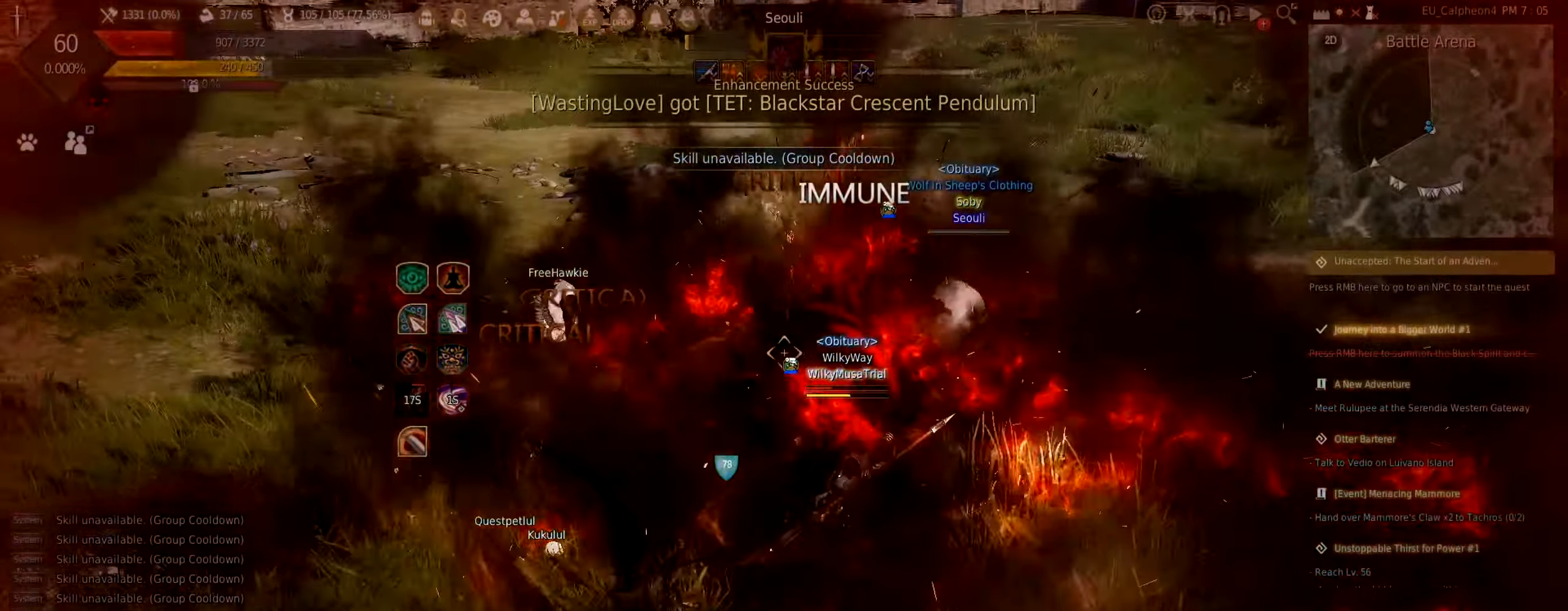
{"keys": ["d"], "mouse": ["left"], "events": []}
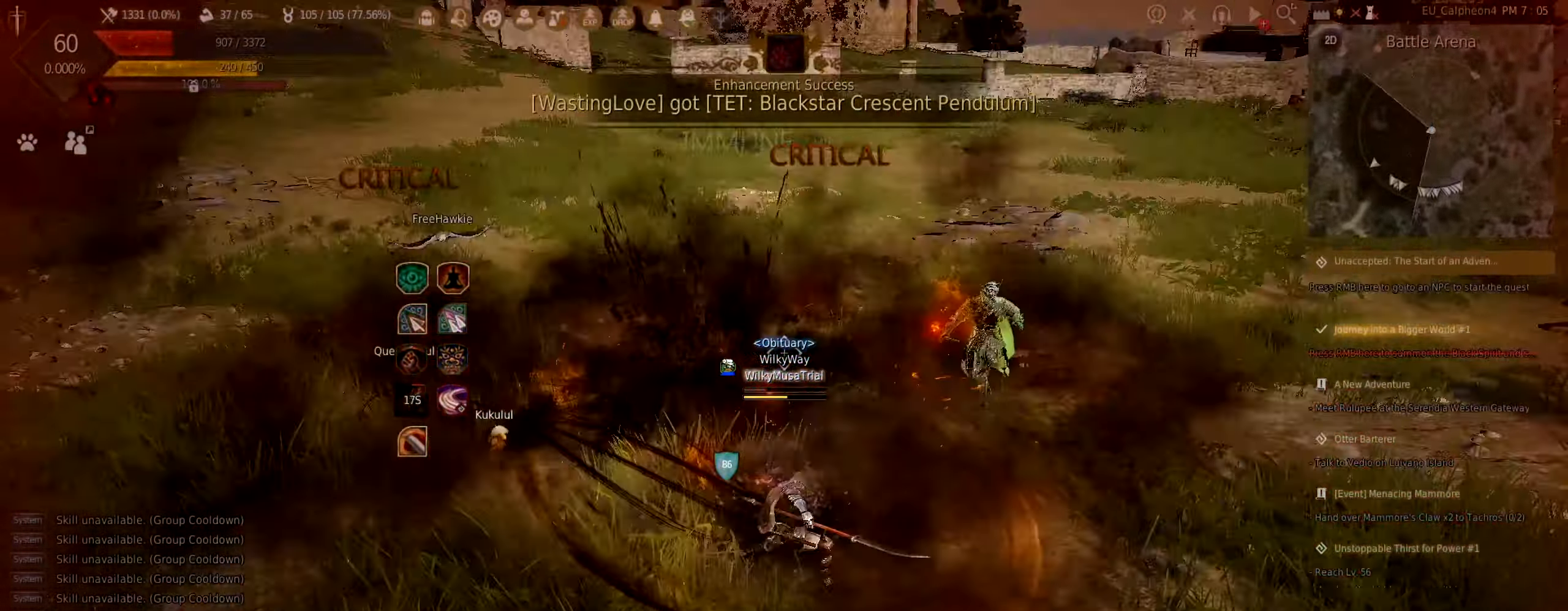
{"keys": [], "mouse": [], "events": [[216, "mouse_left", "up"], [266, "d", "up"]]}
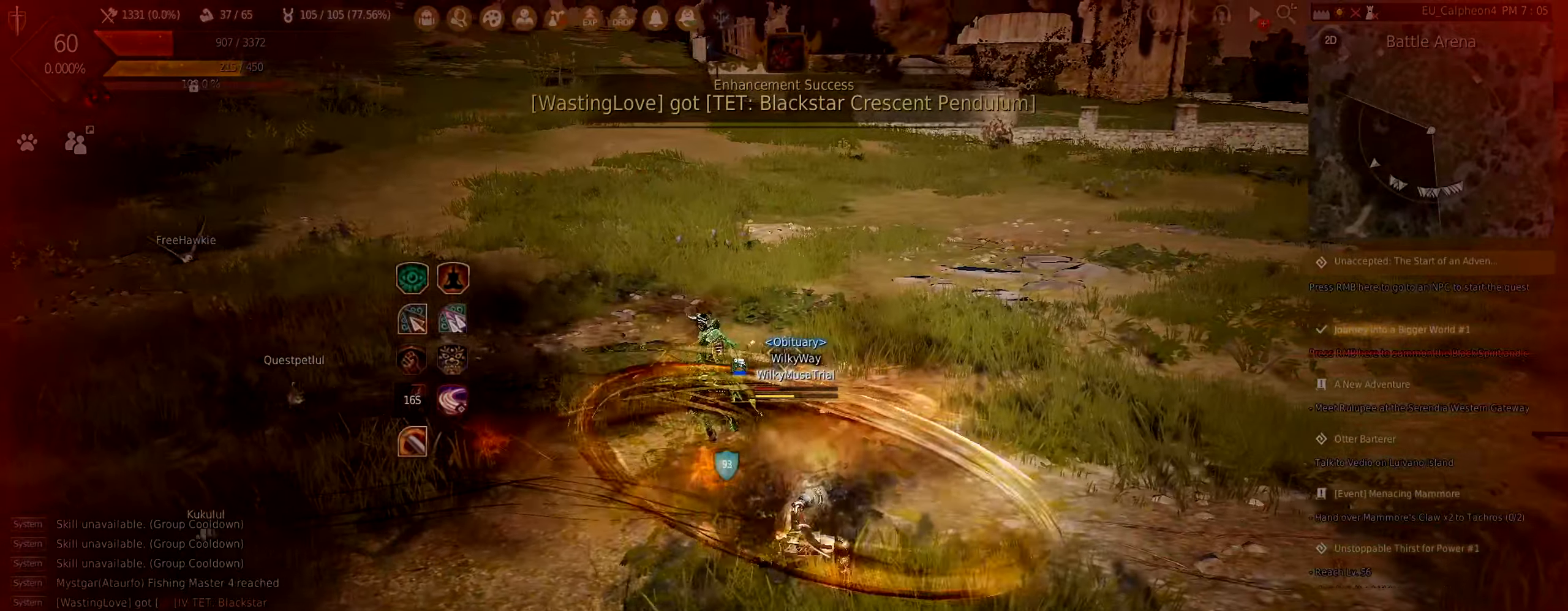
{"keys": [], "mouse": [], "events": []}
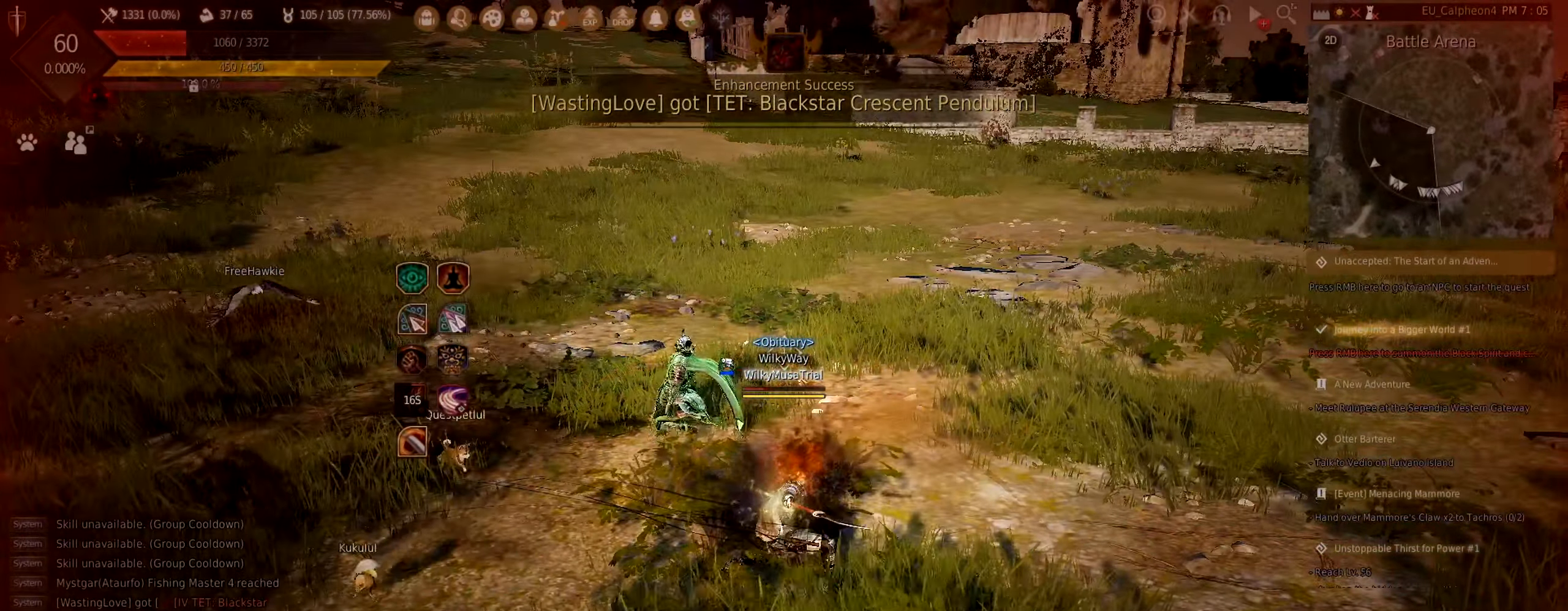
{"keys": ["s"], "mouse": [], "events": [[300, "s", "down"]]}
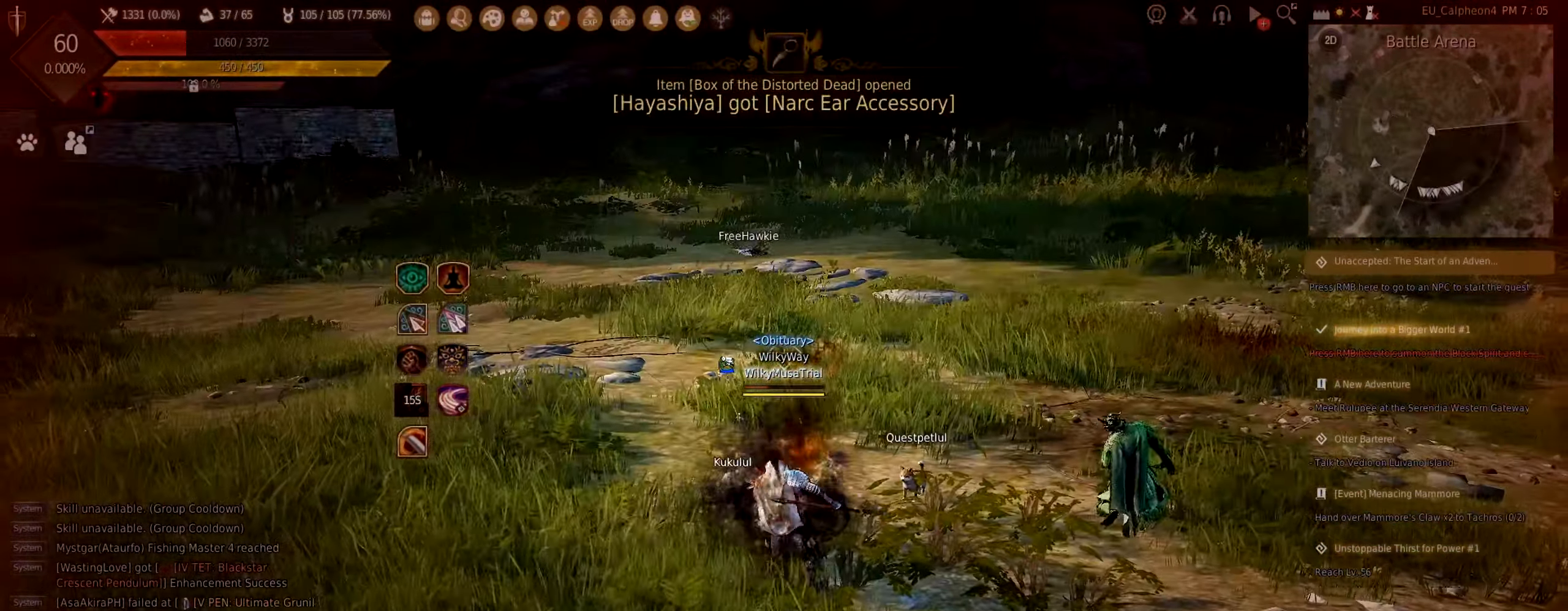
{"keys": ["s"], "mouse": [], "events": []}
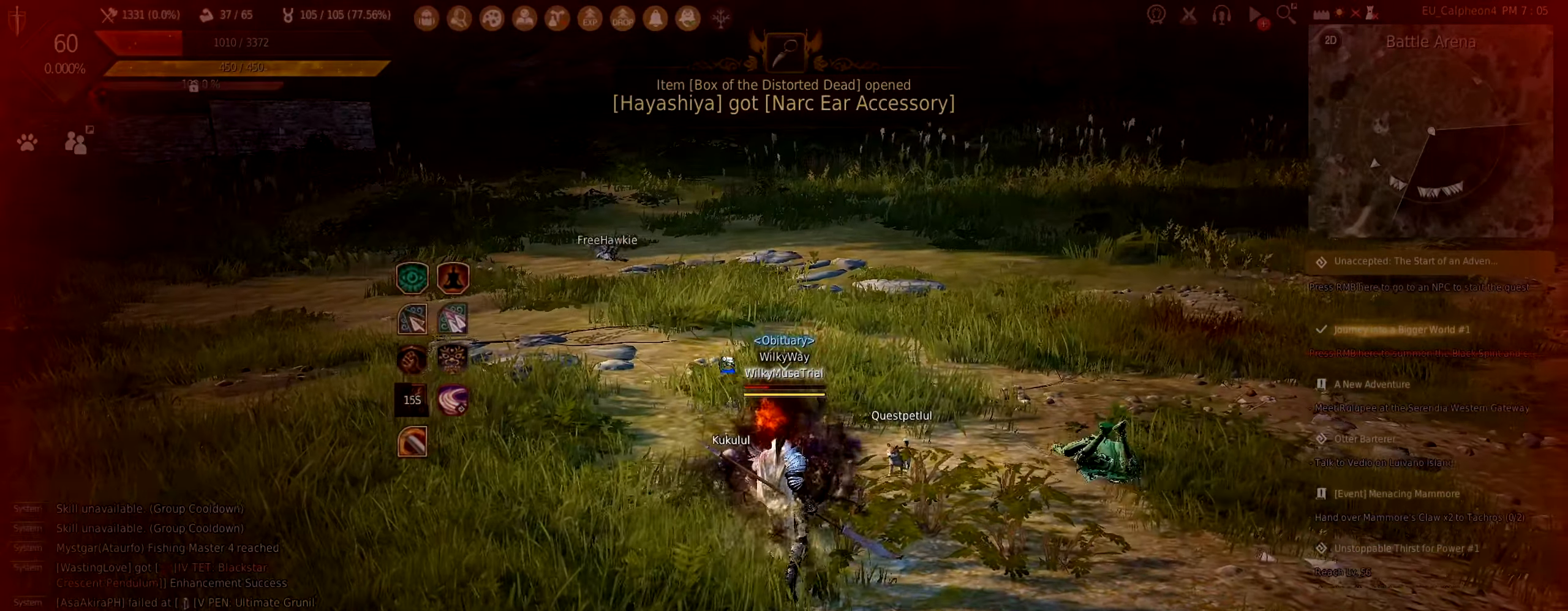
{"keys": ["s"], "mouse": [], "events": []}
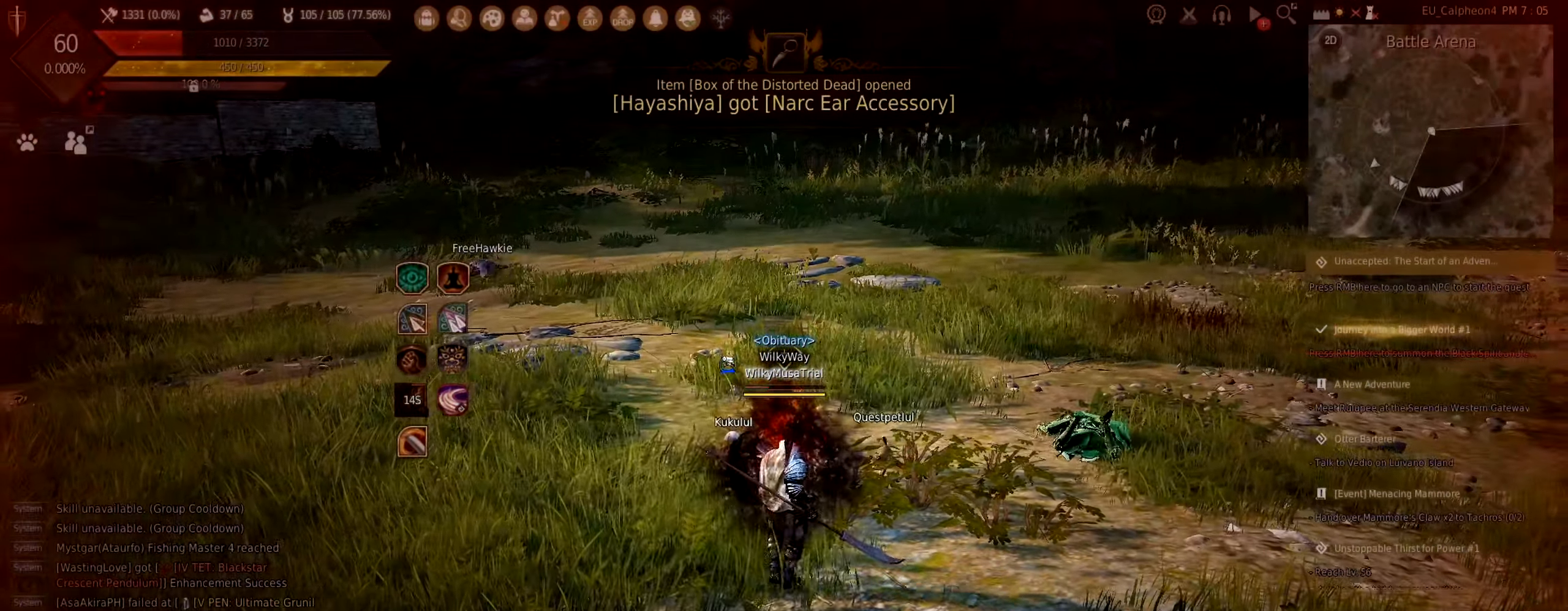
{"keys": ["s"], "mouse": [], "events": [[83, "s", "up"], [317, "s", "down"]]}
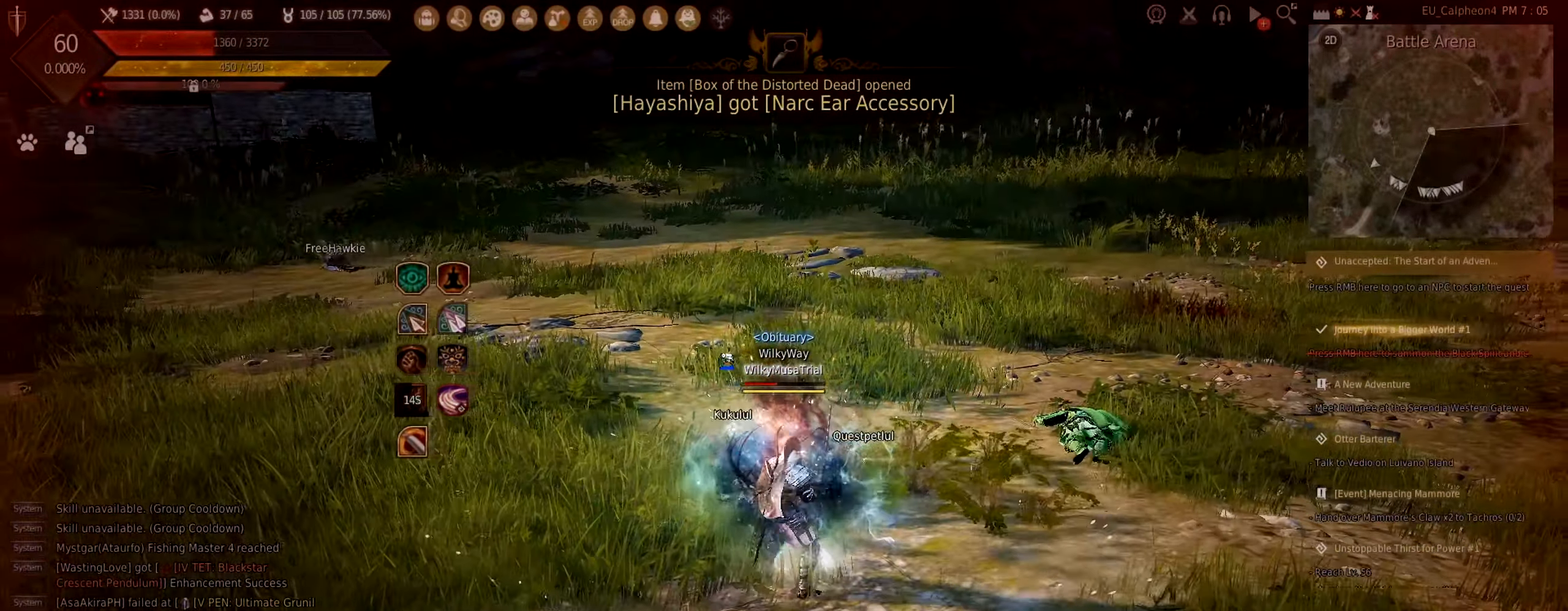
{"keys": ["w"], "mouse": [], "events": [[200, "s", "up"], [233, "mouse_right", "down"], [317, "w", "down"], [367, "mouse_right", "up"]]}
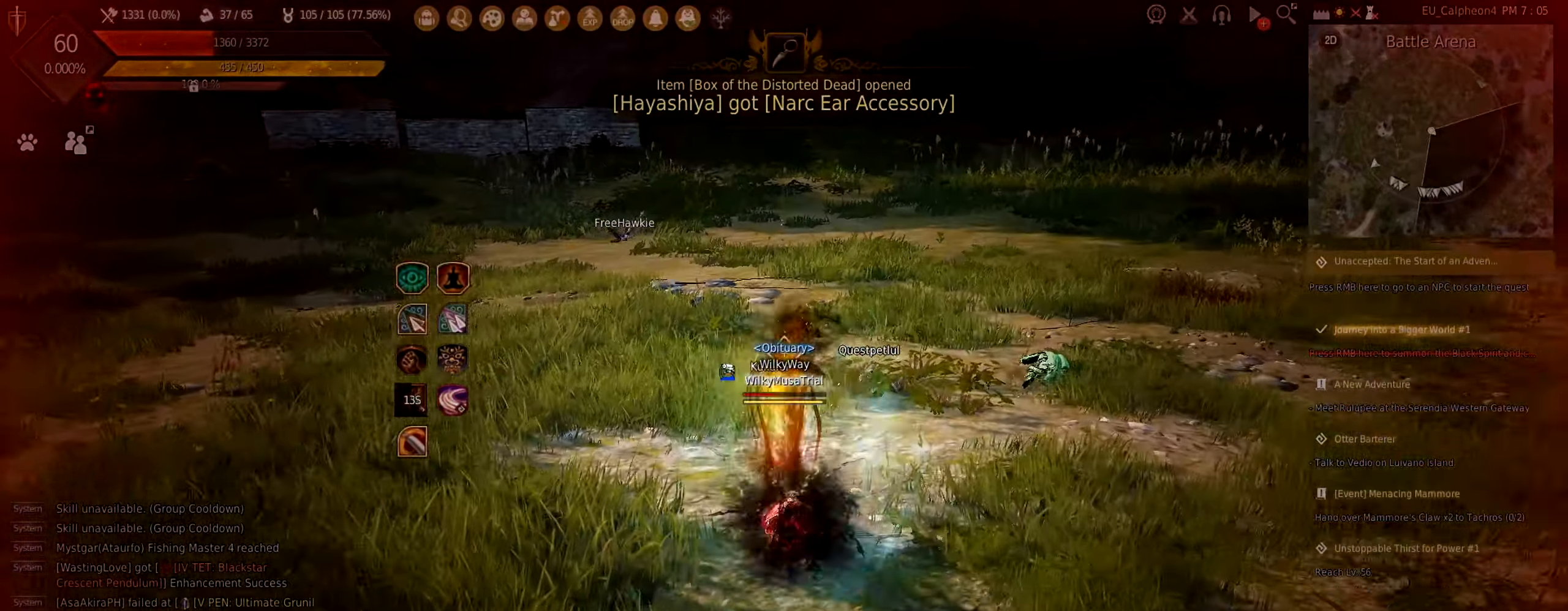
{"keys": ["w"], "mouse": [], "events": []}
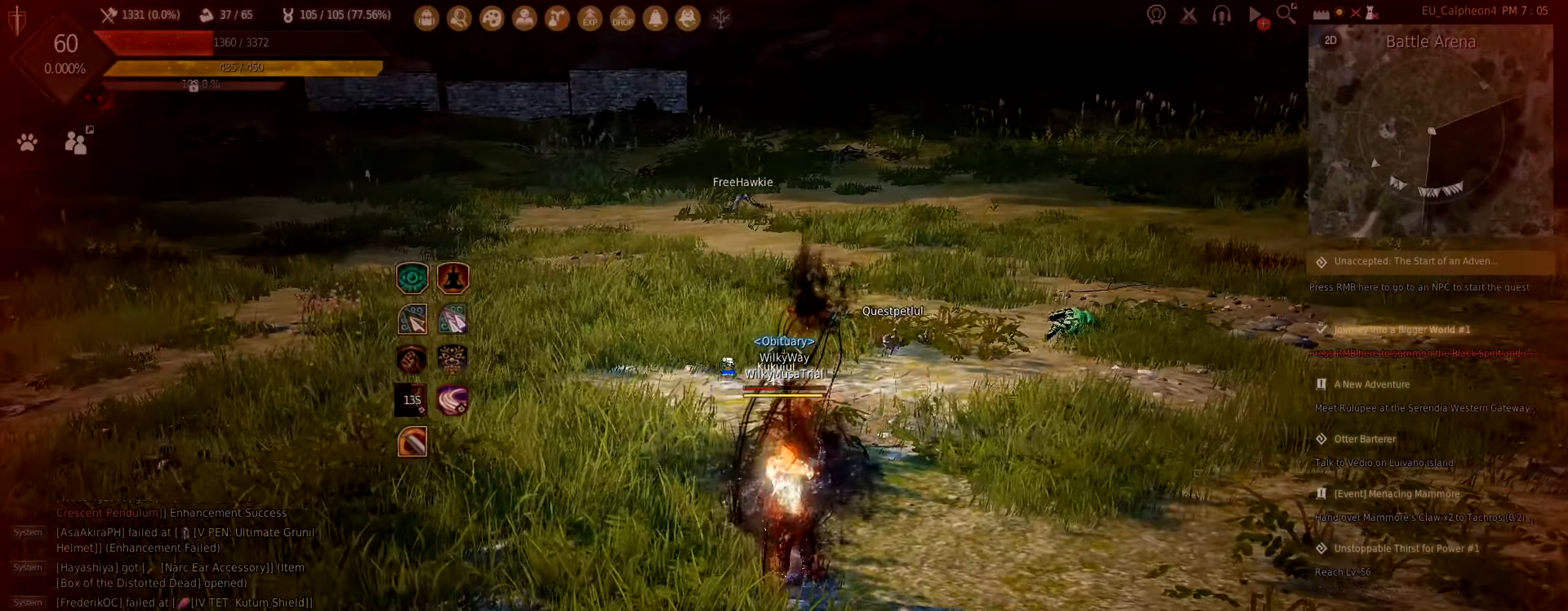
{"keys": ["shift"], "mouse": [], "events": [[167, "c", "down"], [267, "c", "up"], [300, "w", "up"], [467, "shift", "down"]]}
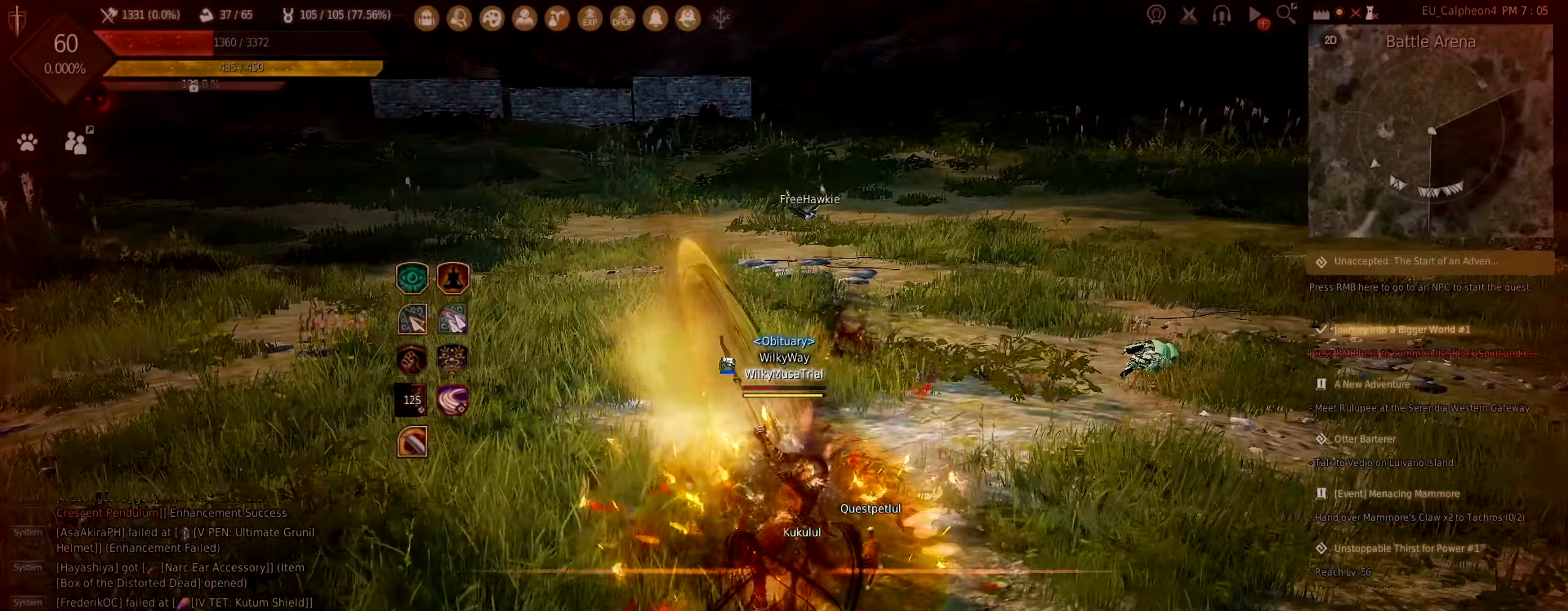
{"keys": [], "mouse": [], "events": [[67, "q", "down"], [317, "q", "up"], [433, "shift", "up"]]}
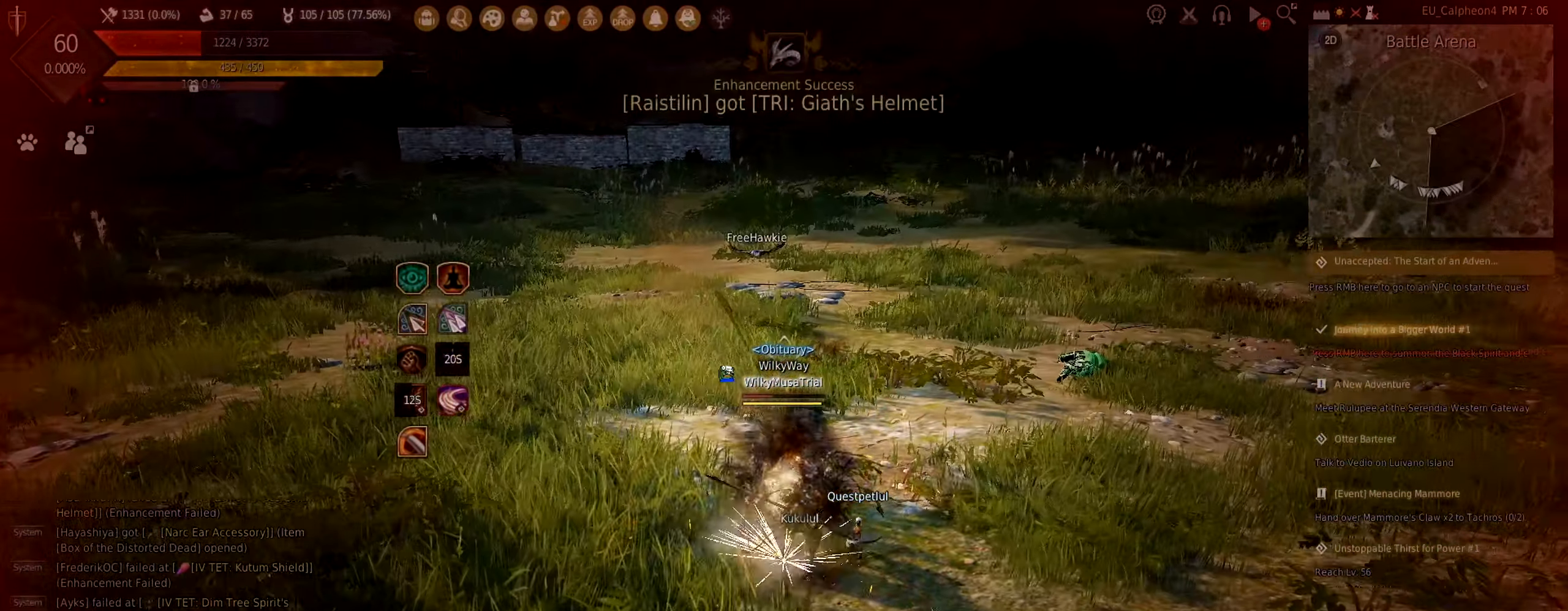
{"keys": [], "mouse": [], "events": [[300, "shift", "down"], [350, "shift", "up"]]}
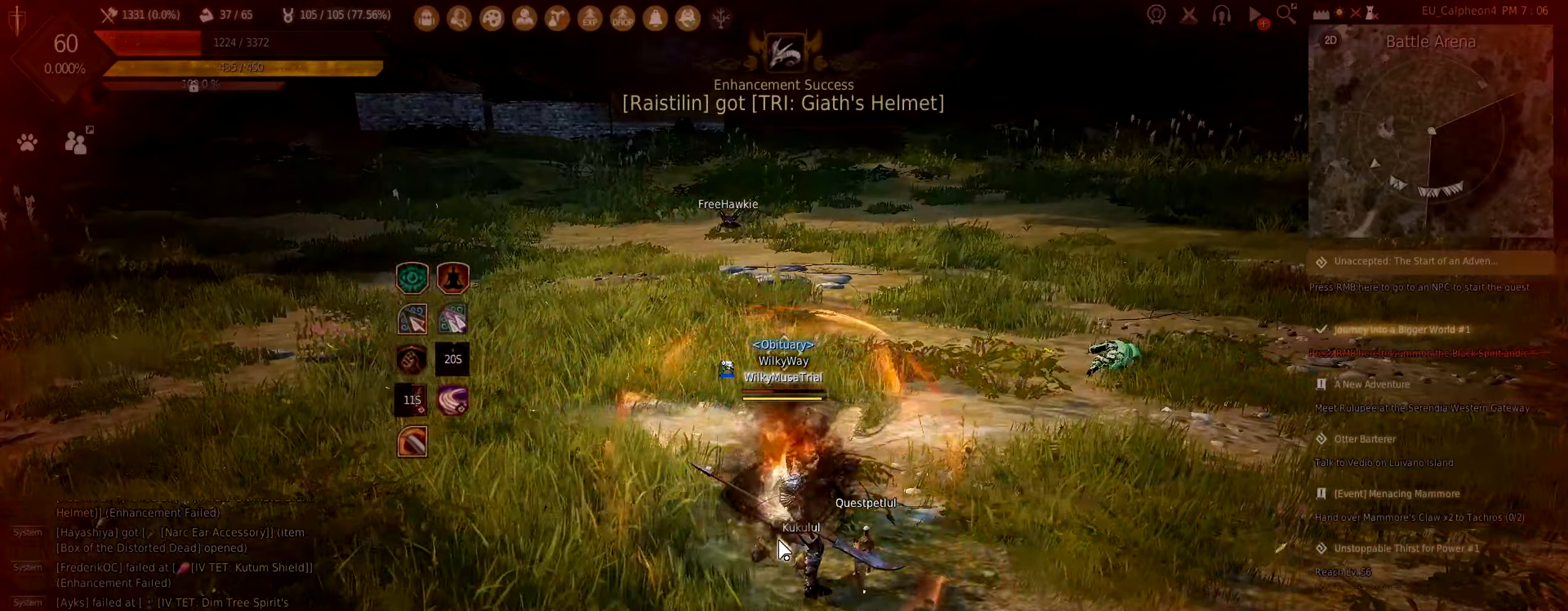
{"keys": [], "mouse": [], "events": [[267, "shift", "down"], [367, "shift", "up"], [400, "d", "down"], [484, "d", "up"]]}
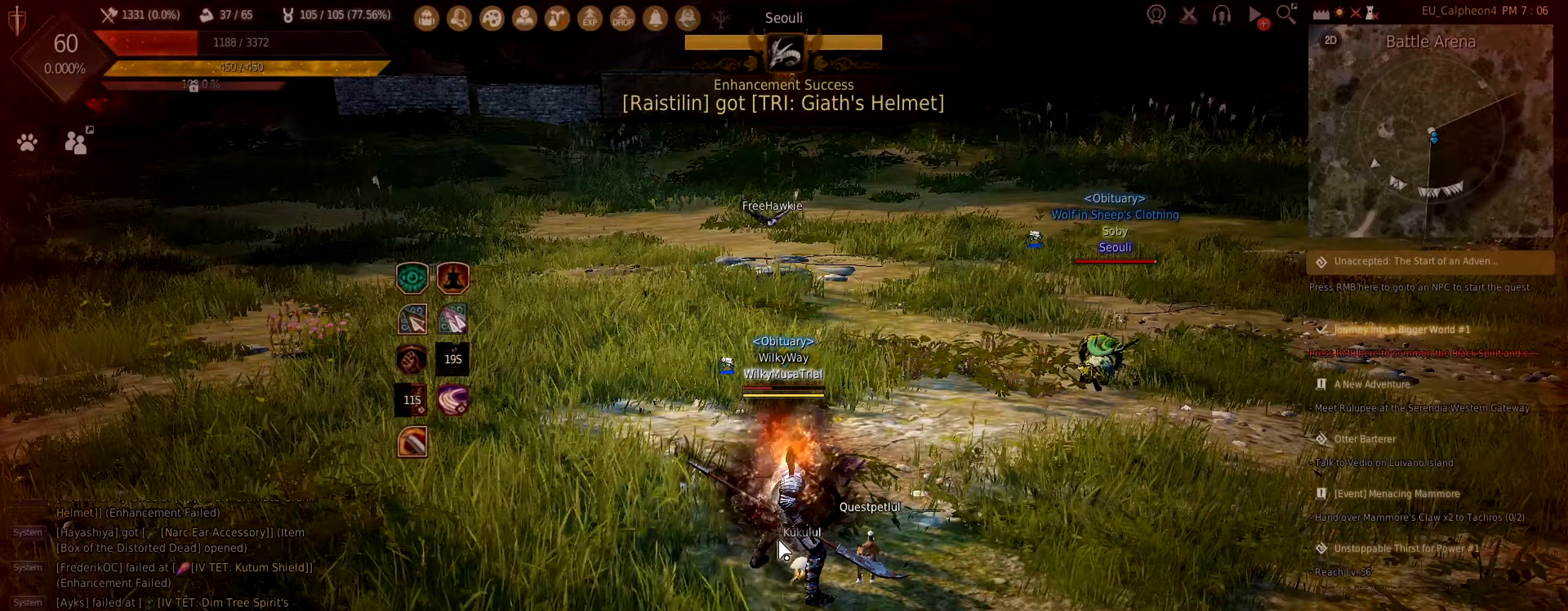
{"keys": ["a", "w"], "mouse": [], "events": [[167, "a", "down"], [450, "w", "down"]]}
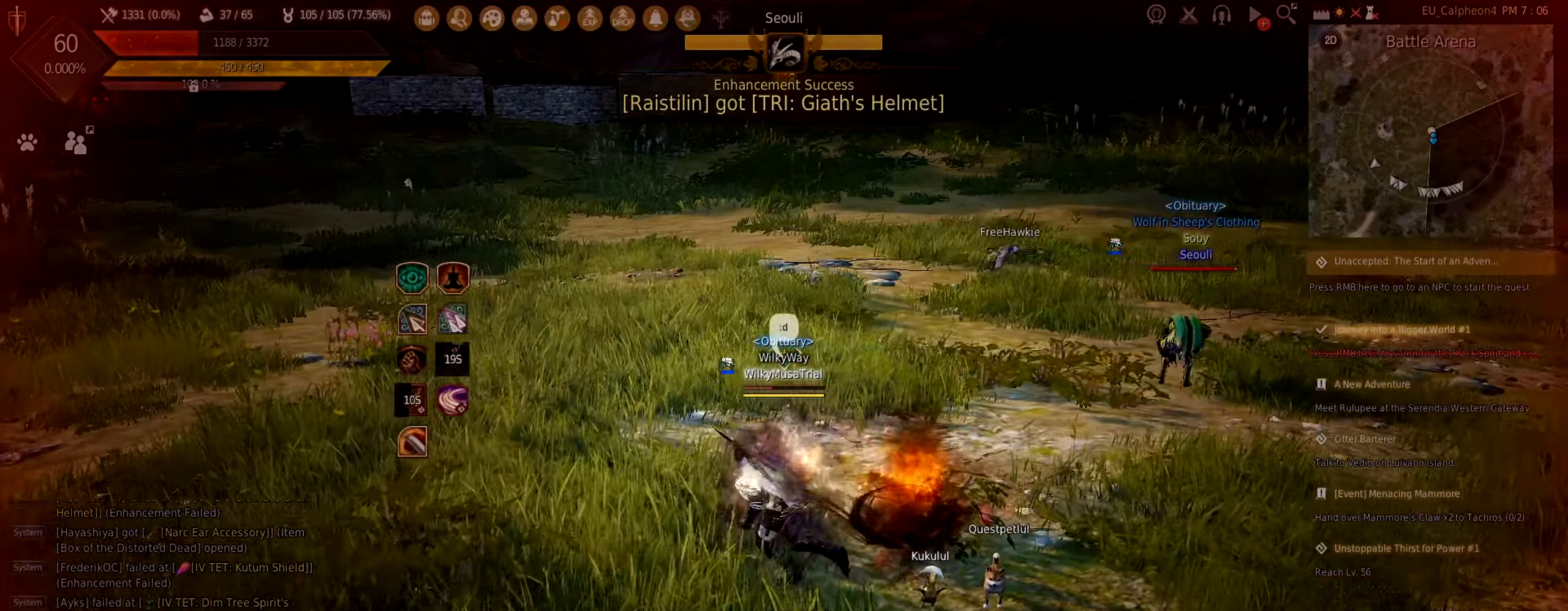
{"keys": ["w"], "mouse": [], "events": [[334, "a", "up"], [334, "c", "down"], [384, "c", "up"]]}
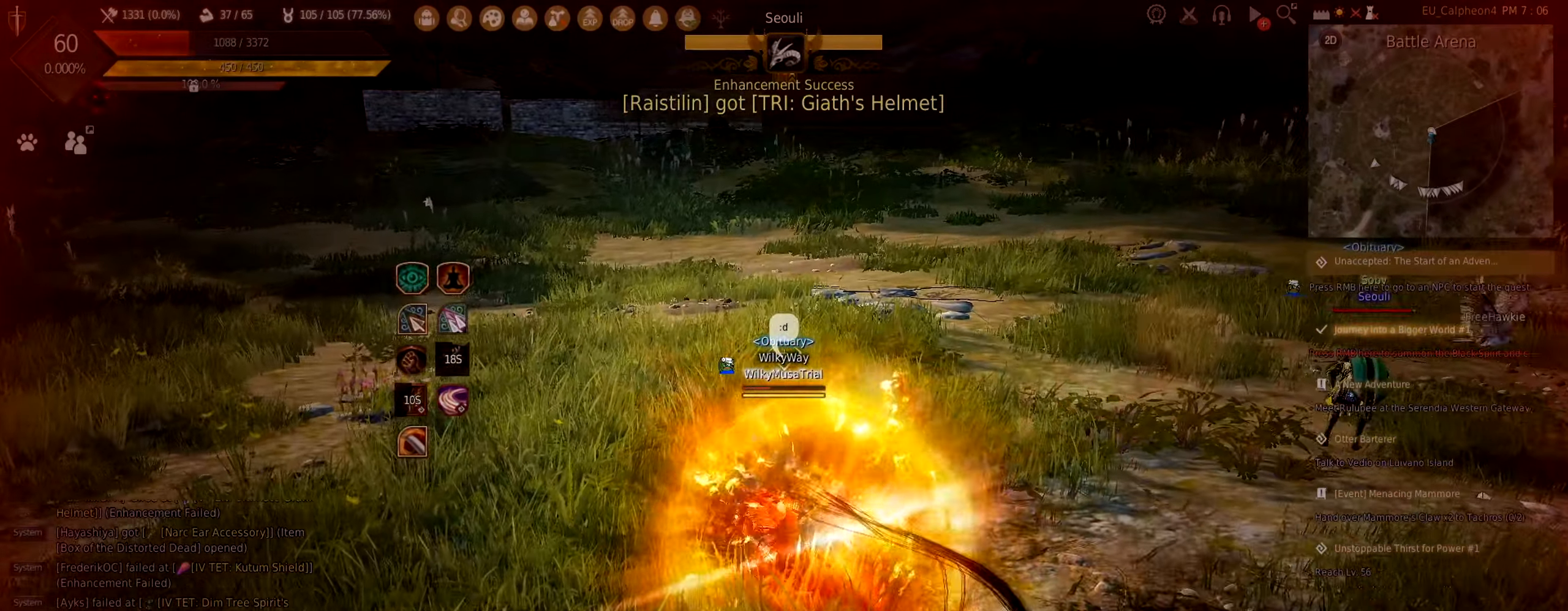
{"keys": ["w"], "mouse": ["left"], "events": [[317, "mouse_left", "down"]]}
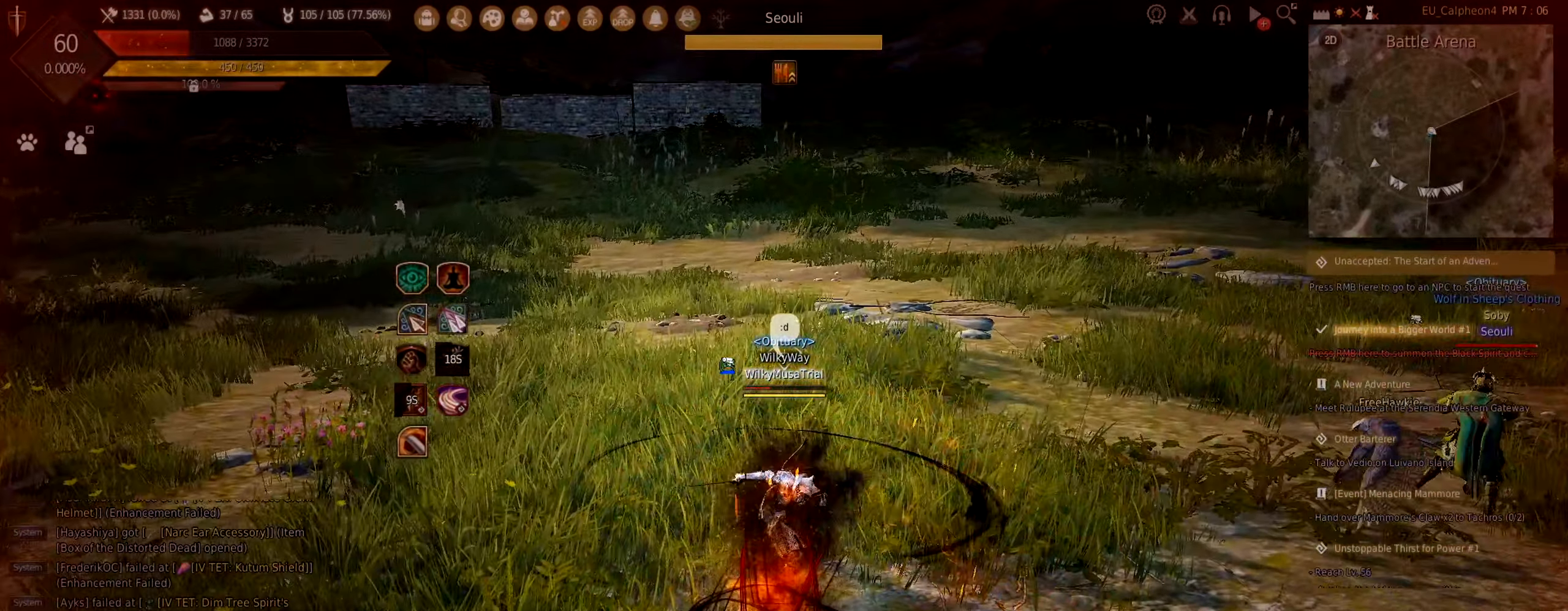
{"keys": ["shift"], "mouse": [], "events": [[150, "space", "down"], [300, "space", "up"], [350, "w", "up"], [367, "mouse_left", "up"], [417, "shift", "down"]]}
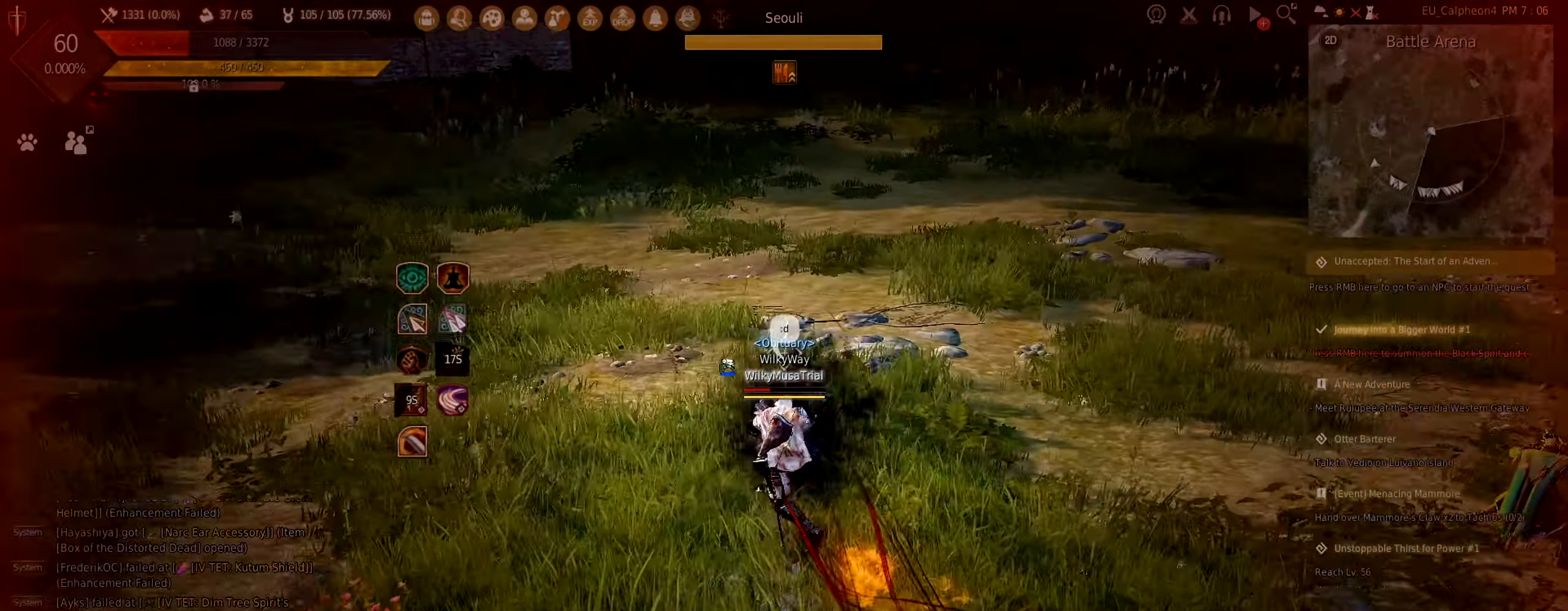
{"keys": ["w"], "mouse": [], "events": [[167, "shift", "up"], [334, "w", "down"]]}
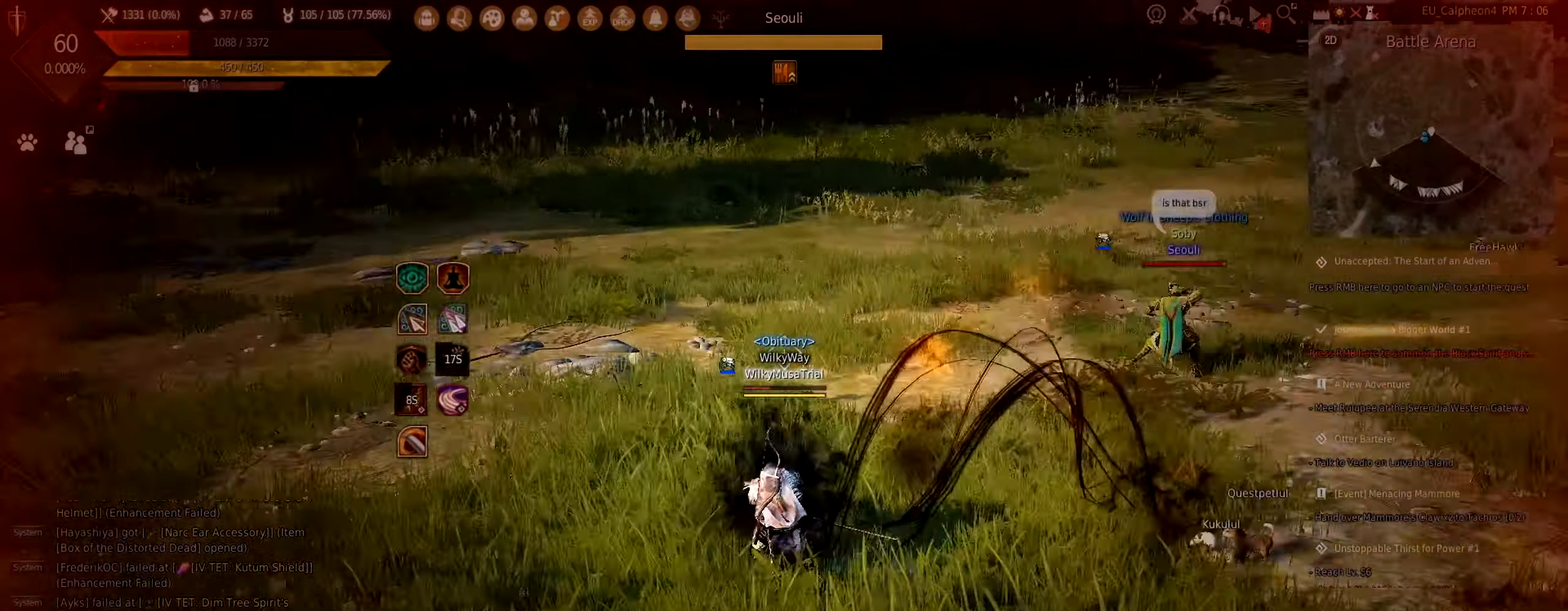
{"keys": [], "mouse": [], "events": [[167, "w", "up"]]}
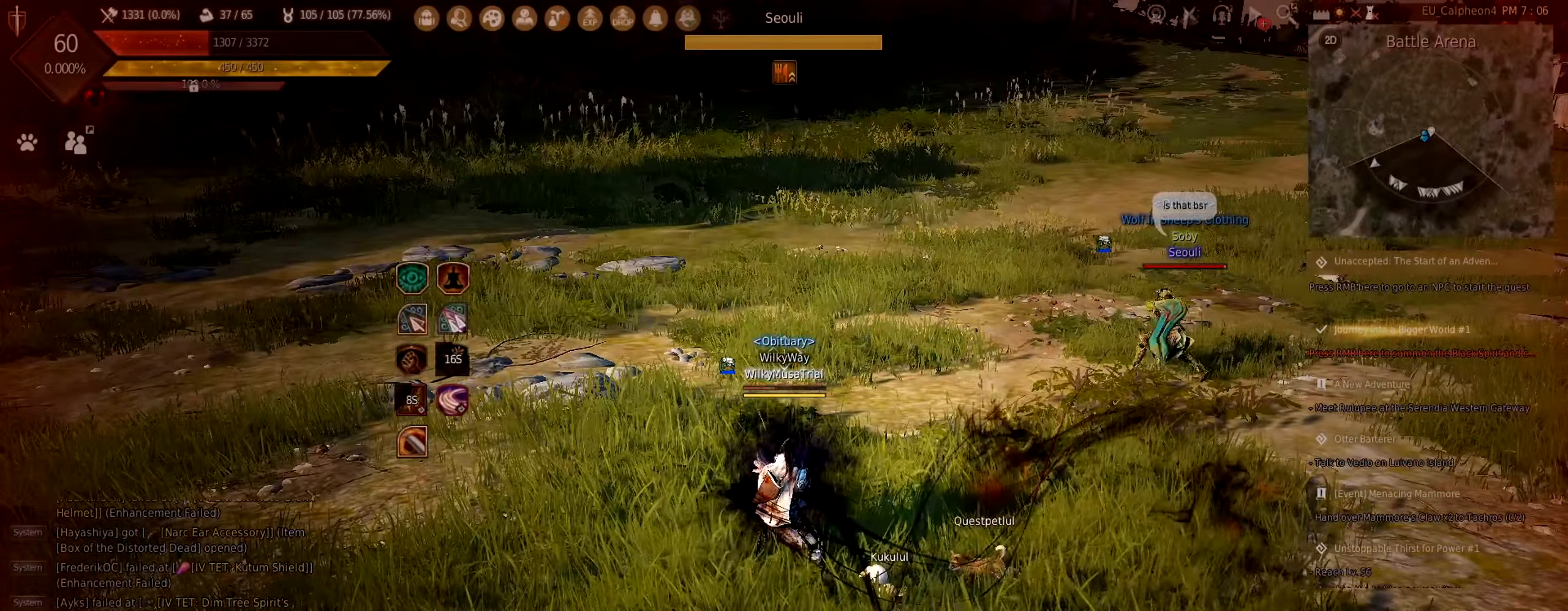
{"keys": ["w"], "mouse": [], "events": [[317, "w", "down"]]}
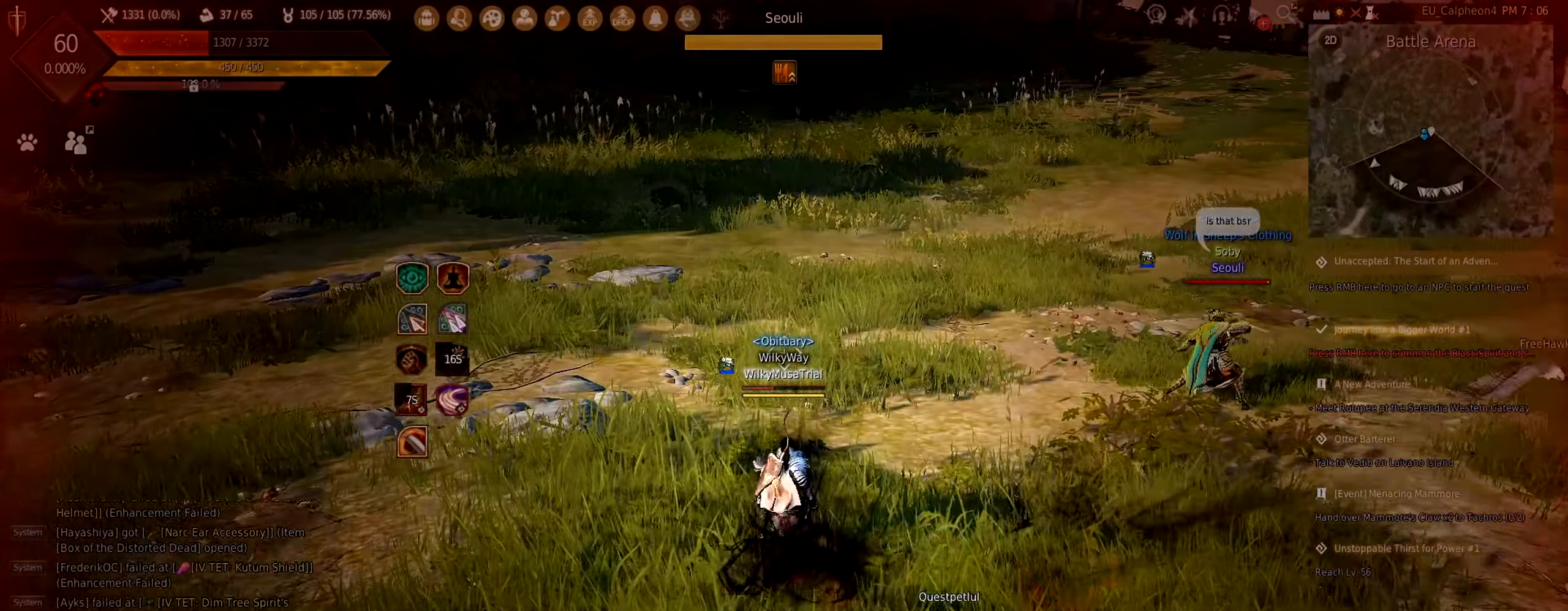
{"keys": ["shift"], "mouse": [], "events": [[50, "w", "up"], [384, "shift", "down"]]}
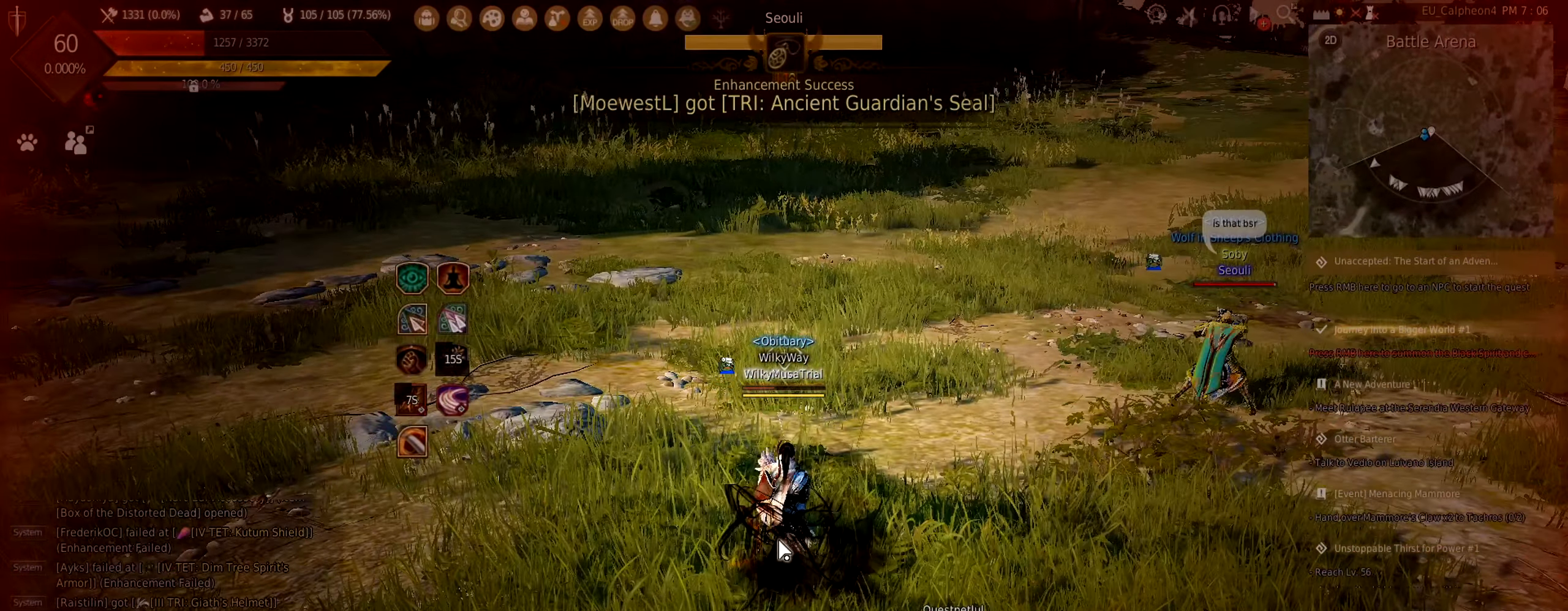
{"keys": [], "mouse": [], "events": [[17, "shift", "up"], [317, "e", "down"], [417, "e", "up"]]}
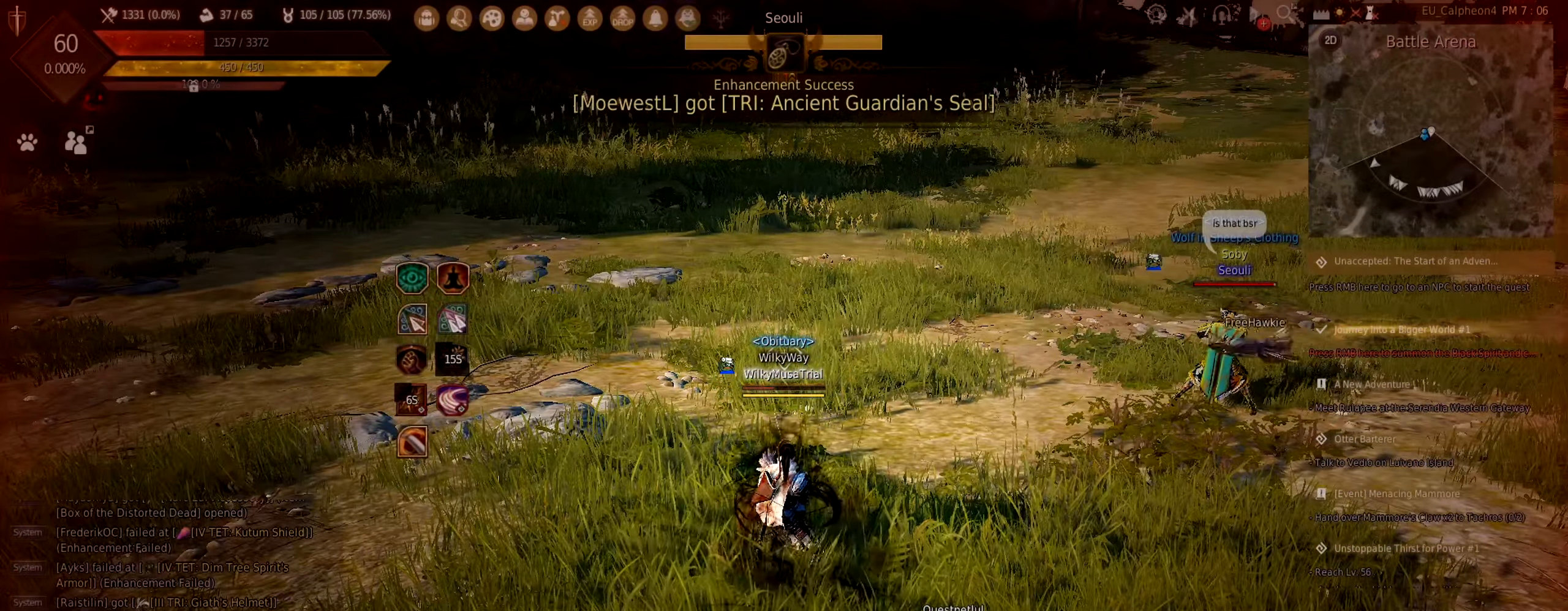
{"keys": ["w"], "mouse": [], "events": [[150, "d", "down"], [216, "w", "down"], [383, "d", "up"]]}
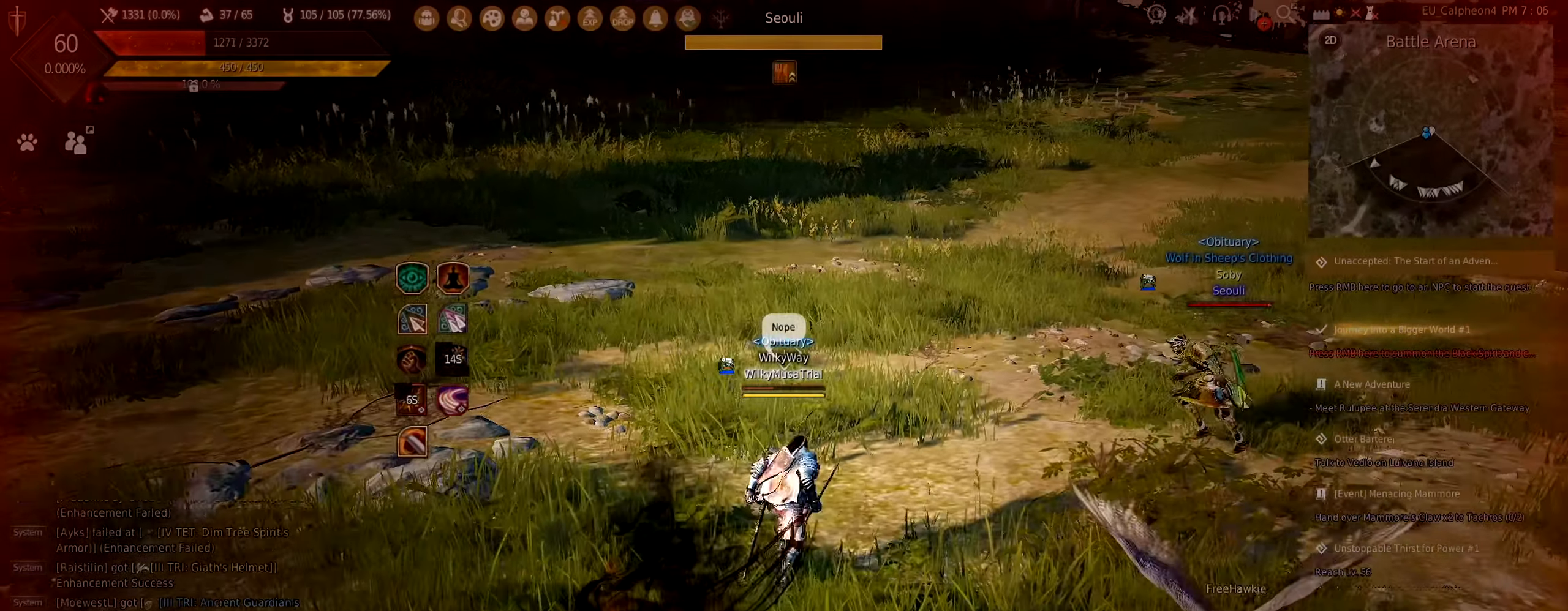
{"keys": [], "mouse": [], "events": [[66, "w", "up"]]}
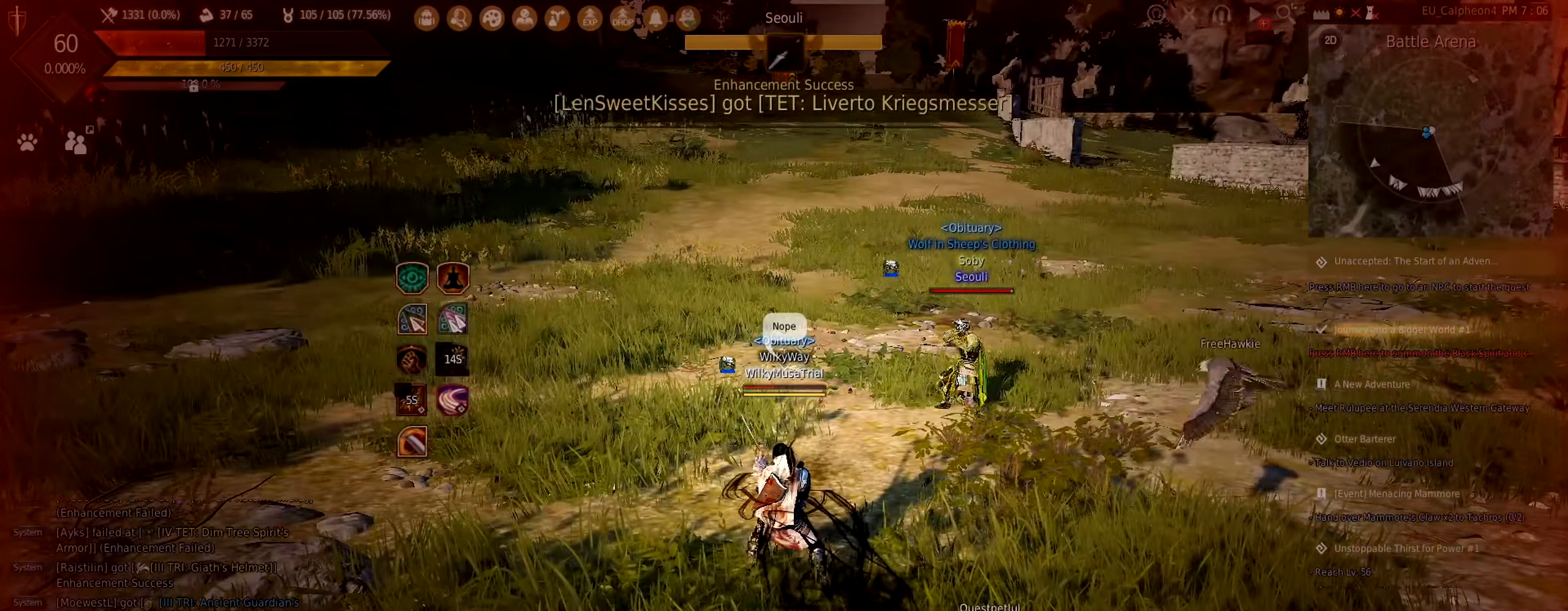
{"keys": [], "mouse": [], "events": []}
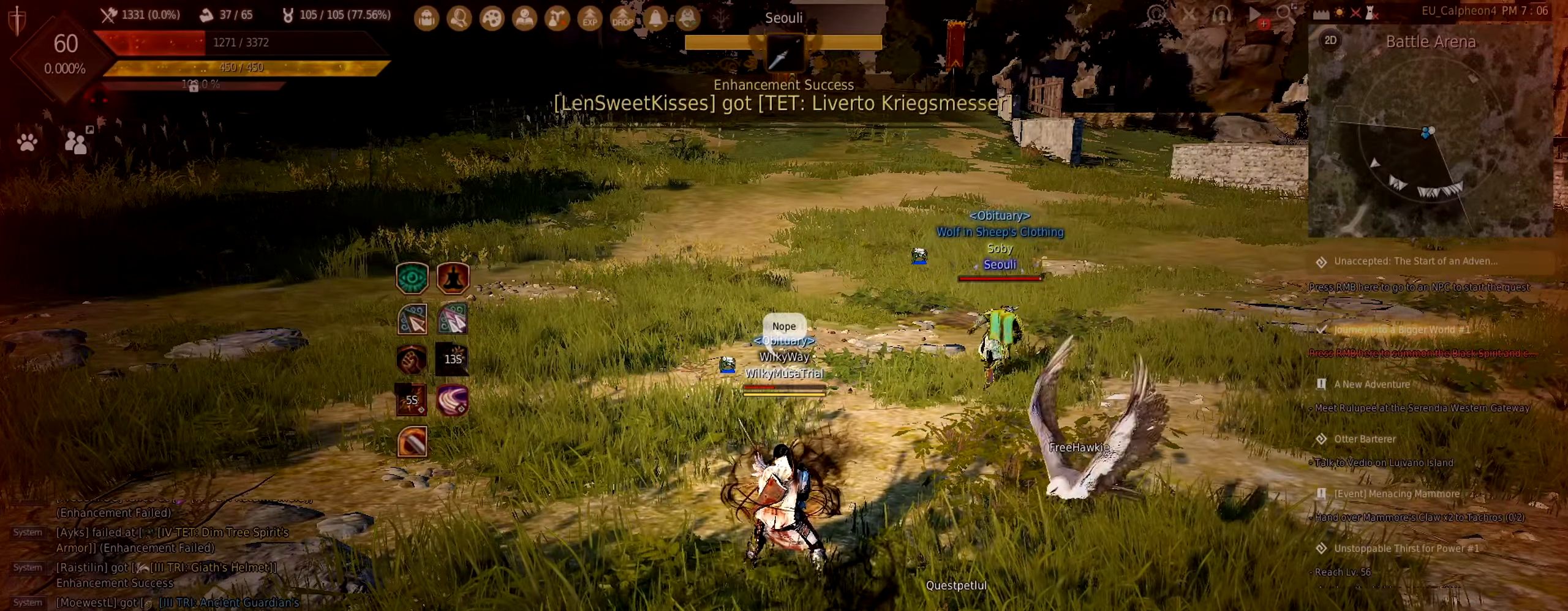
{"keys": [], "mouse": [], "events": [[300, "shift", "down"], [383, "d", "down"], [466, "shift", "up"], [483, "d", "up"]]}
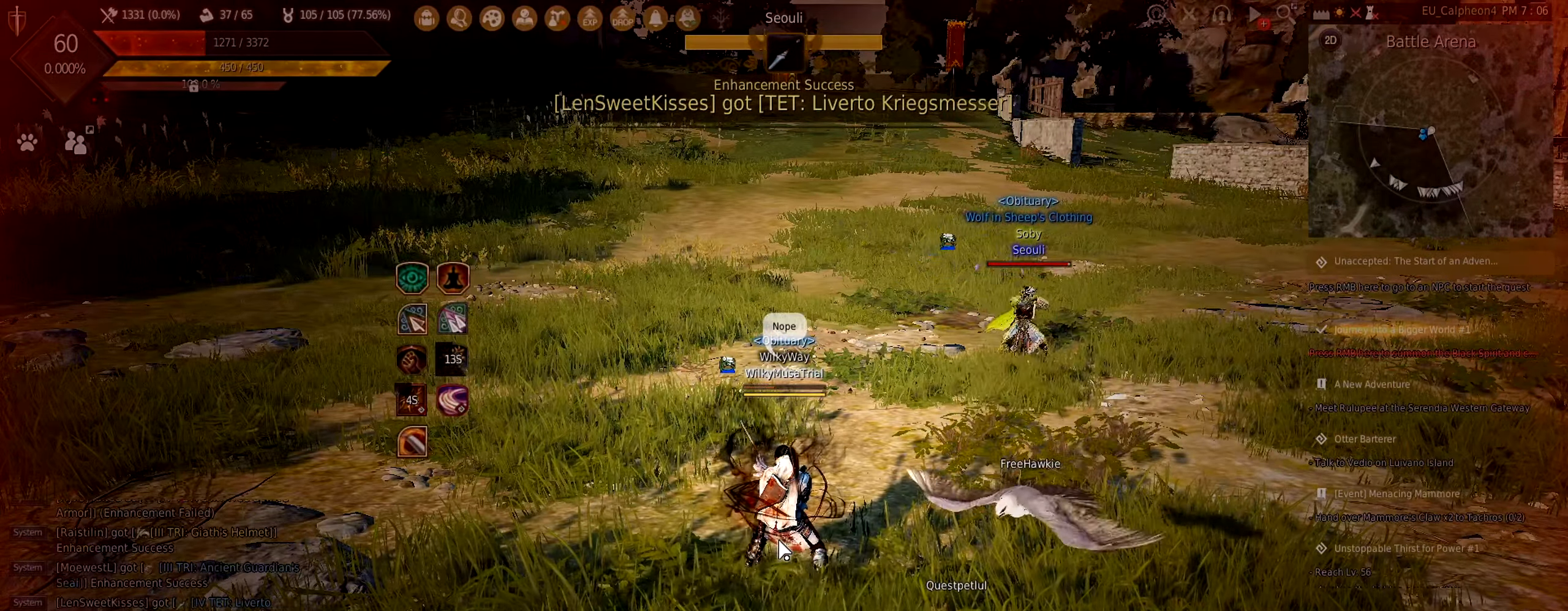
{"keys": [], "mouse": [], "events": [[383, "shift", "down"], [500, "shift", "up"]]}